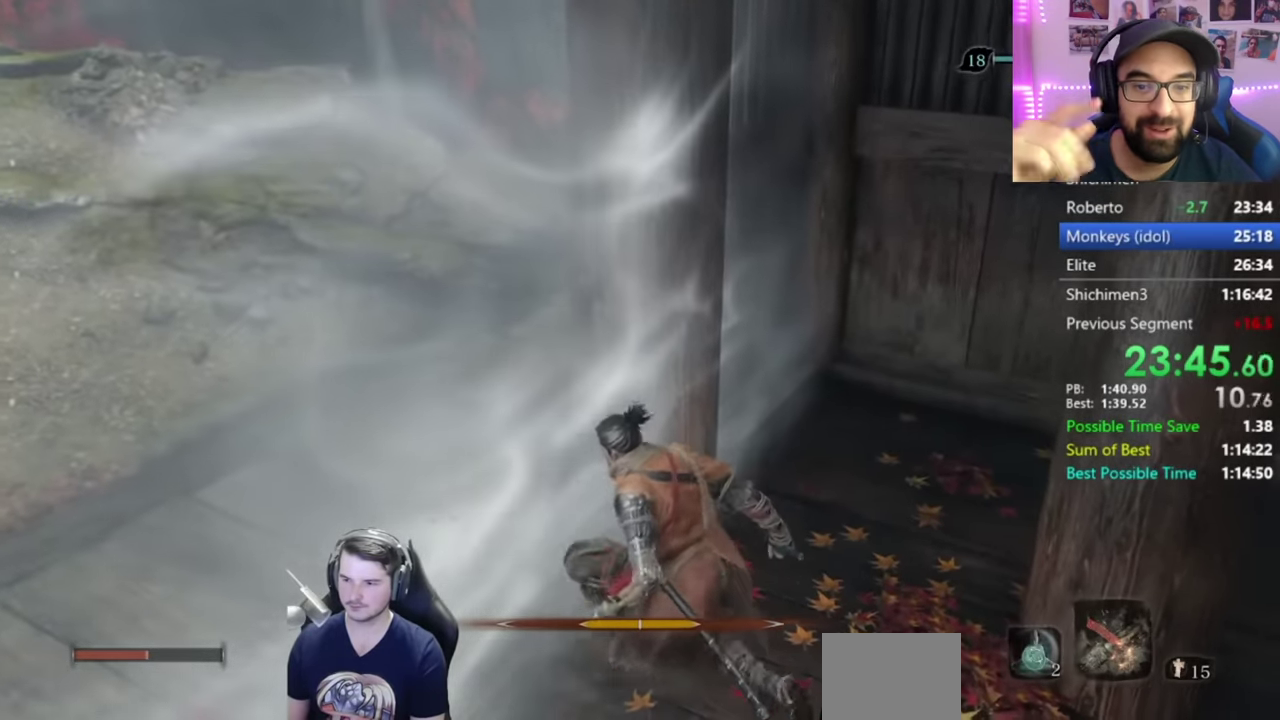
Gameplay with a controller (Xbox layout); each line is a JSON object with the inputs held at the frame after it. "button_events" lists button changes between this image and that frame as [ms after this image, input, new state], when the widget could be followed in between (sticks are given only as held states).
{"buttons": ["B"], "left_stick": "up-left", "right_stick": "center", "button_events": []}
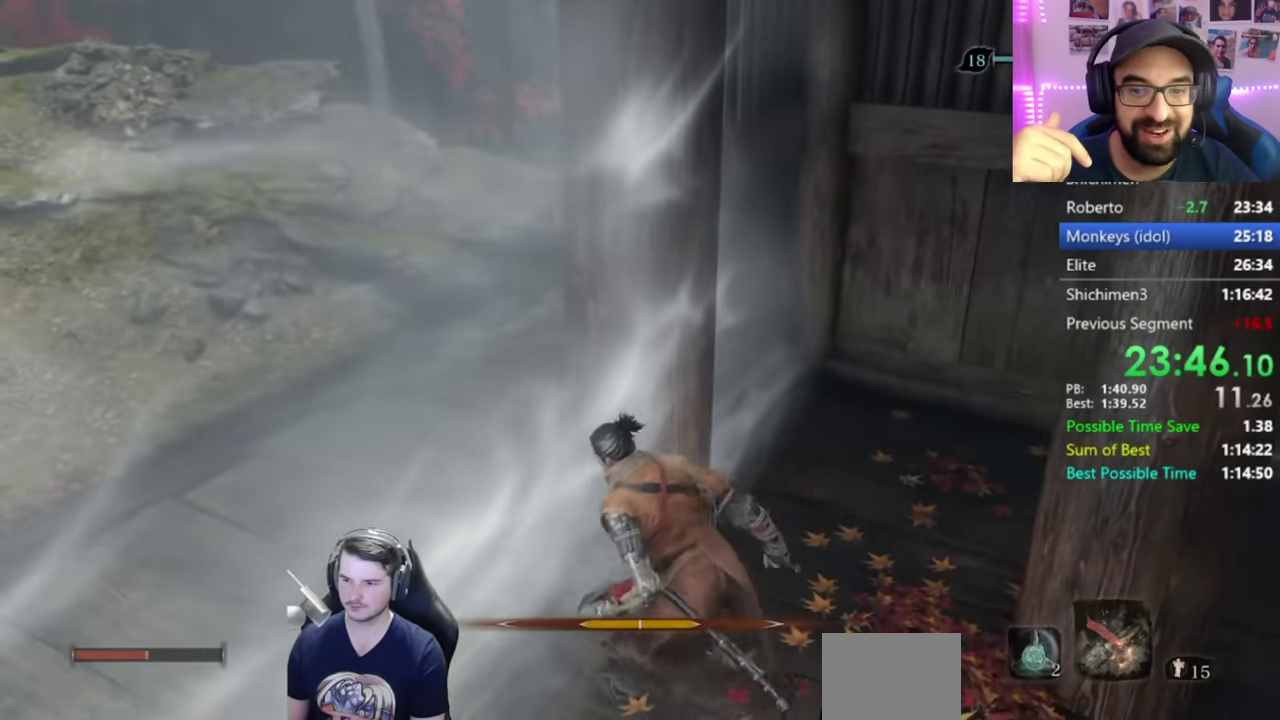
{"buttons": ["B"], "left_stick": "up-left", "right_stick": "center", "button_events": []}
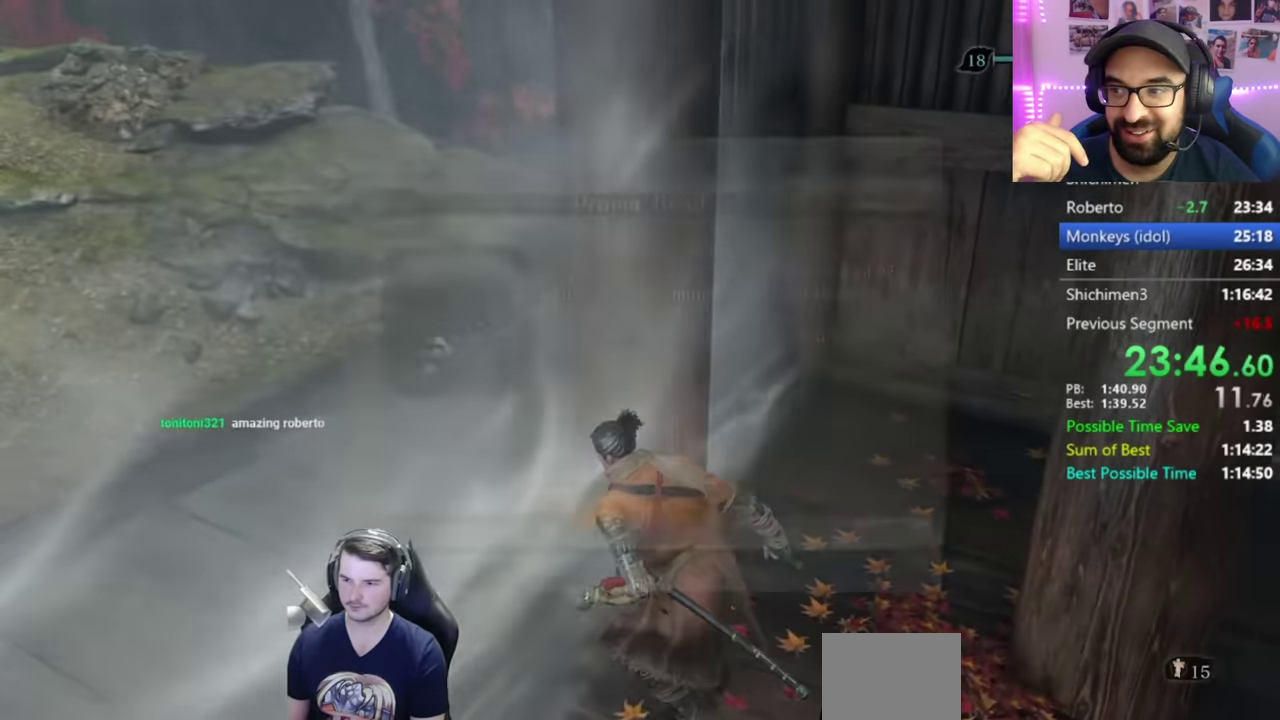
{"buttons": ["A", "B"], "left_stick": "up-left", "right_stick": "center", "button_events": [[367, "A", "down"]]}
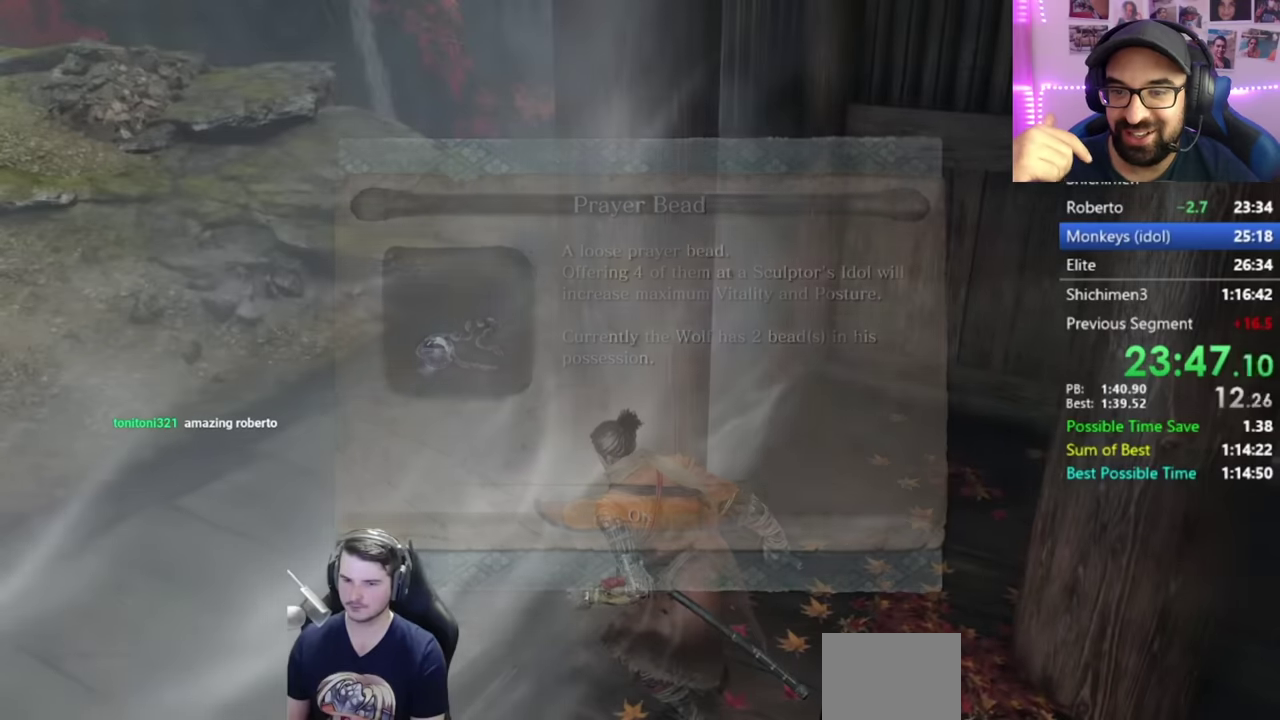
{"buttons": ["A", "B"], "left_stick": "up-left", "right_stick": "center", "button_events": [[33, "A", "up"], [467, "A", "down"]]}
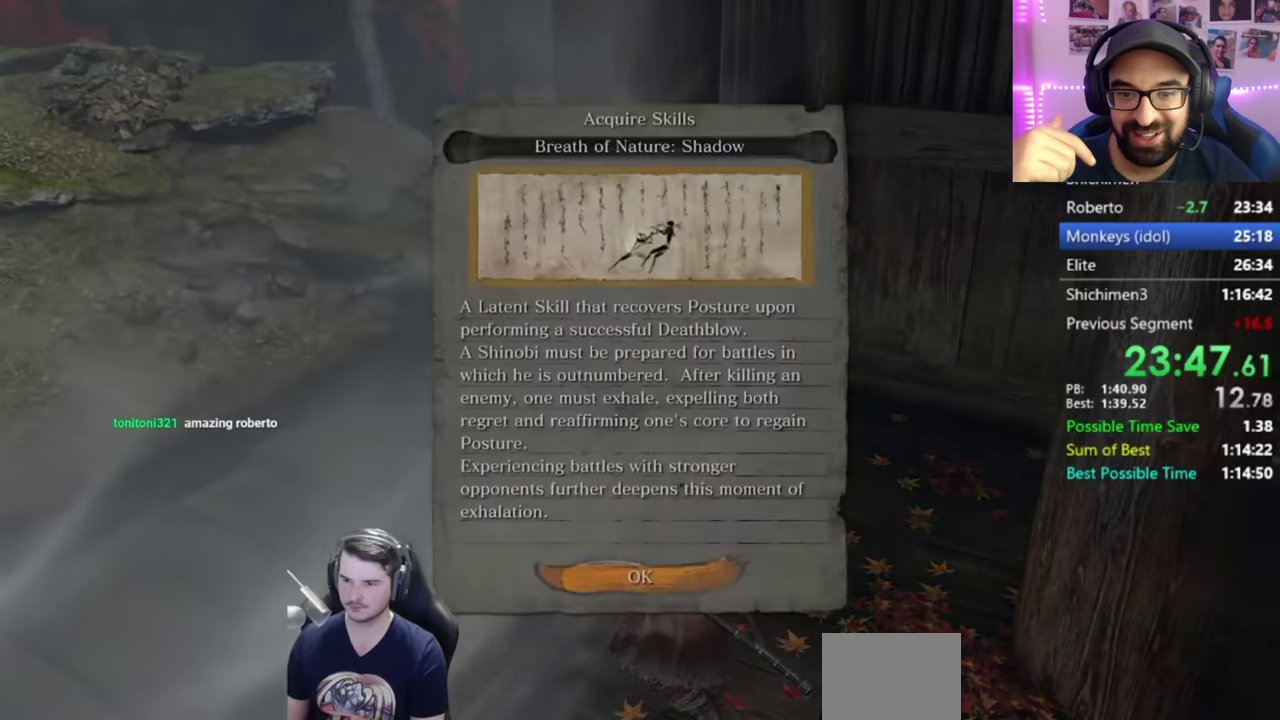
{"buttons": ["B"], "left_stick": "up-left", "right_stick": "down-right"}
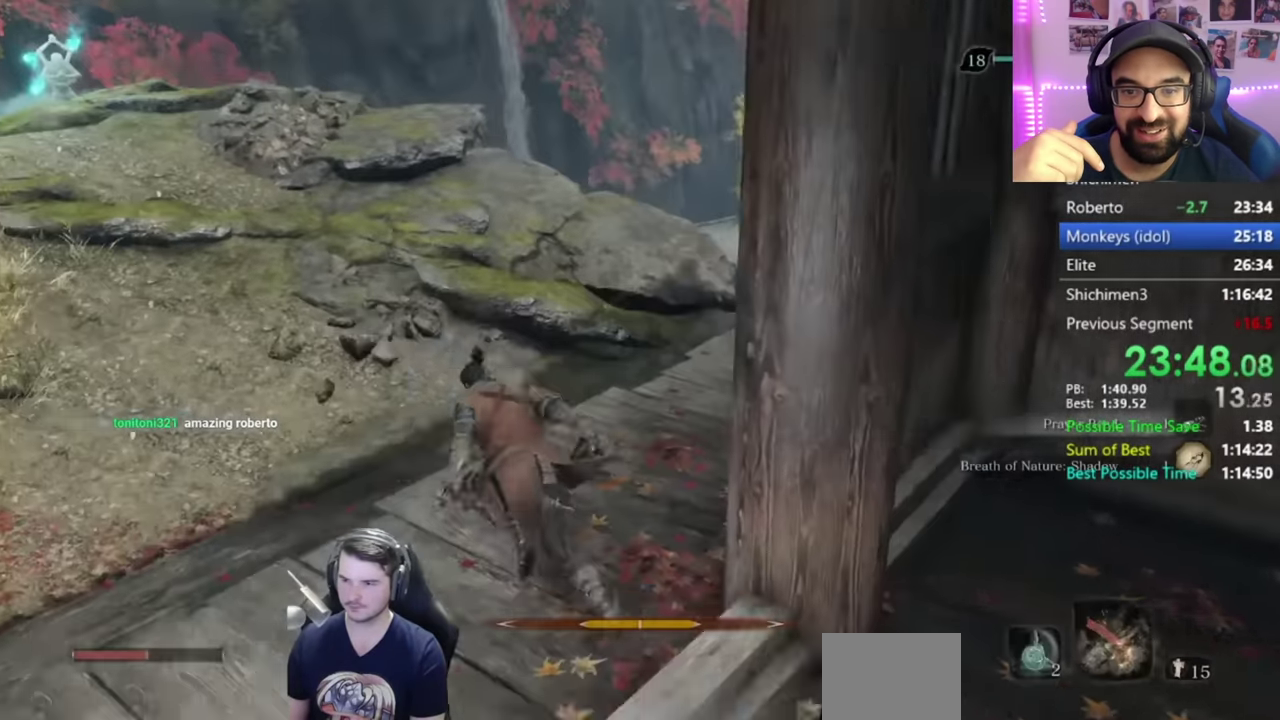
{"buttons": ["B"], "left_stick": "up", "right_stick": "down-right"}
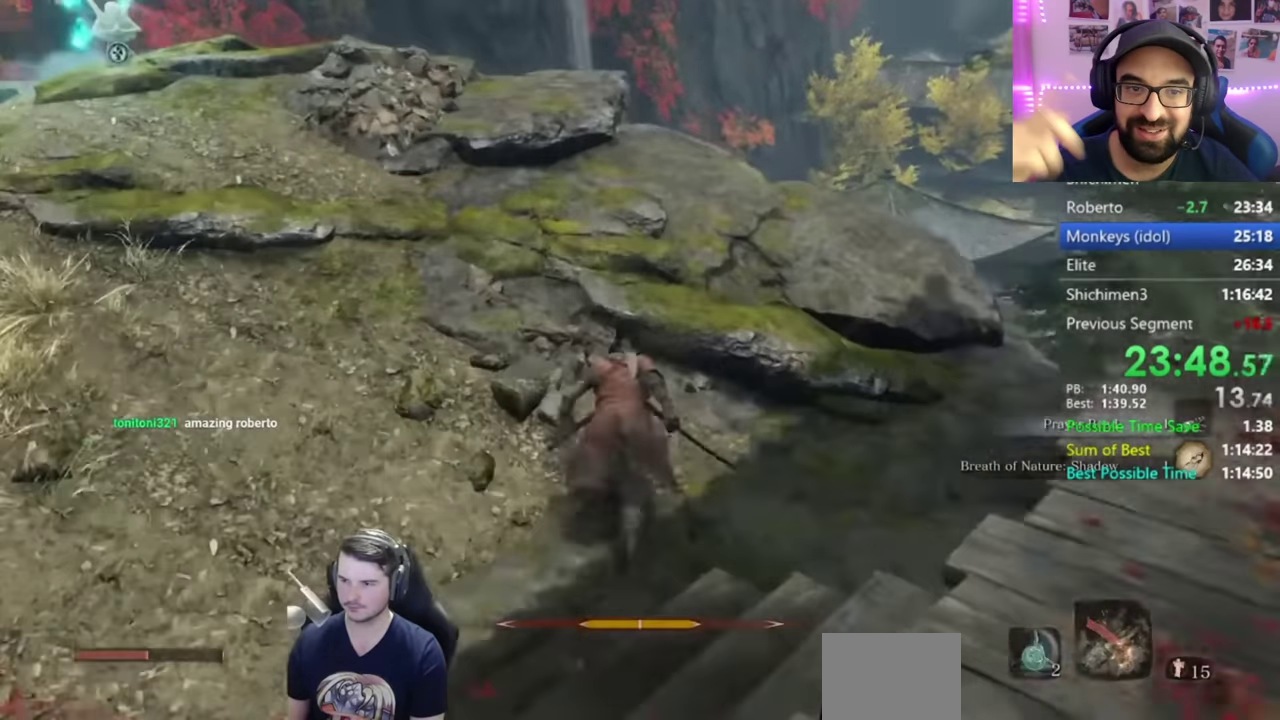
{"buttons": ["B"], "left_stick": "up", "right_stick": "down", "button_events": []}
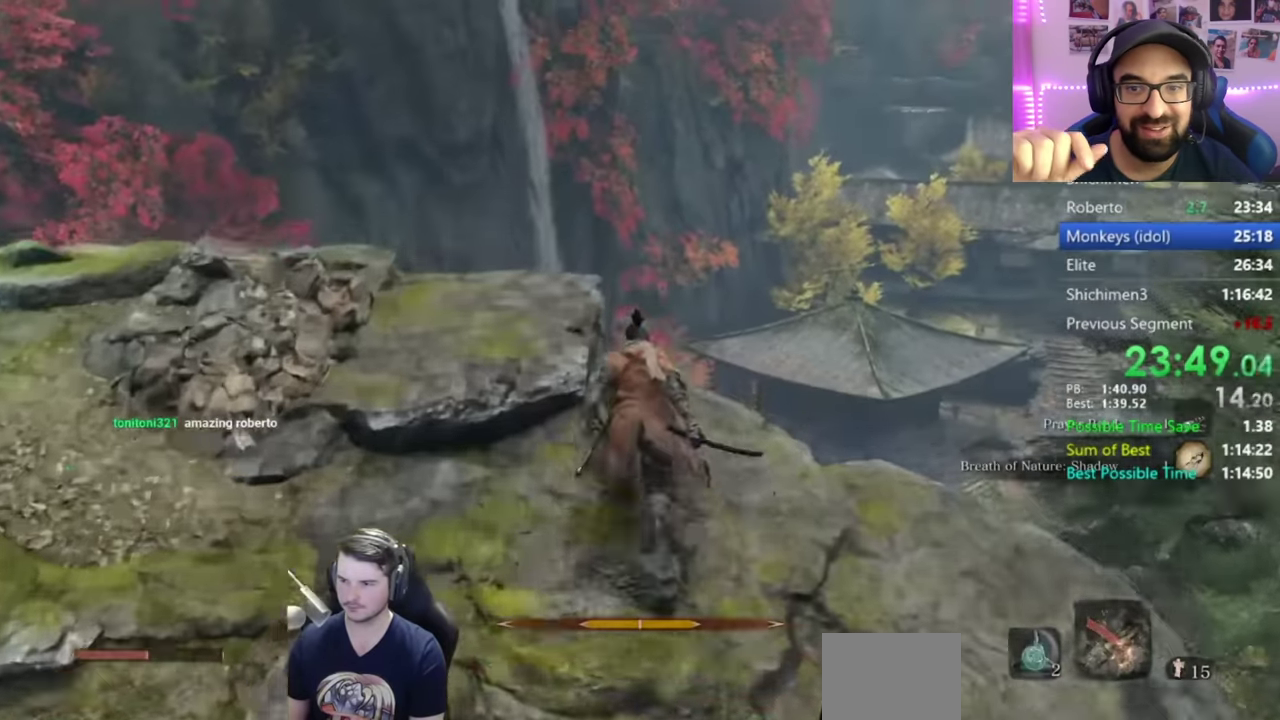
{"buttons": ["B"], "left_stick": "up", "right_stick": "down", "button_events": []}
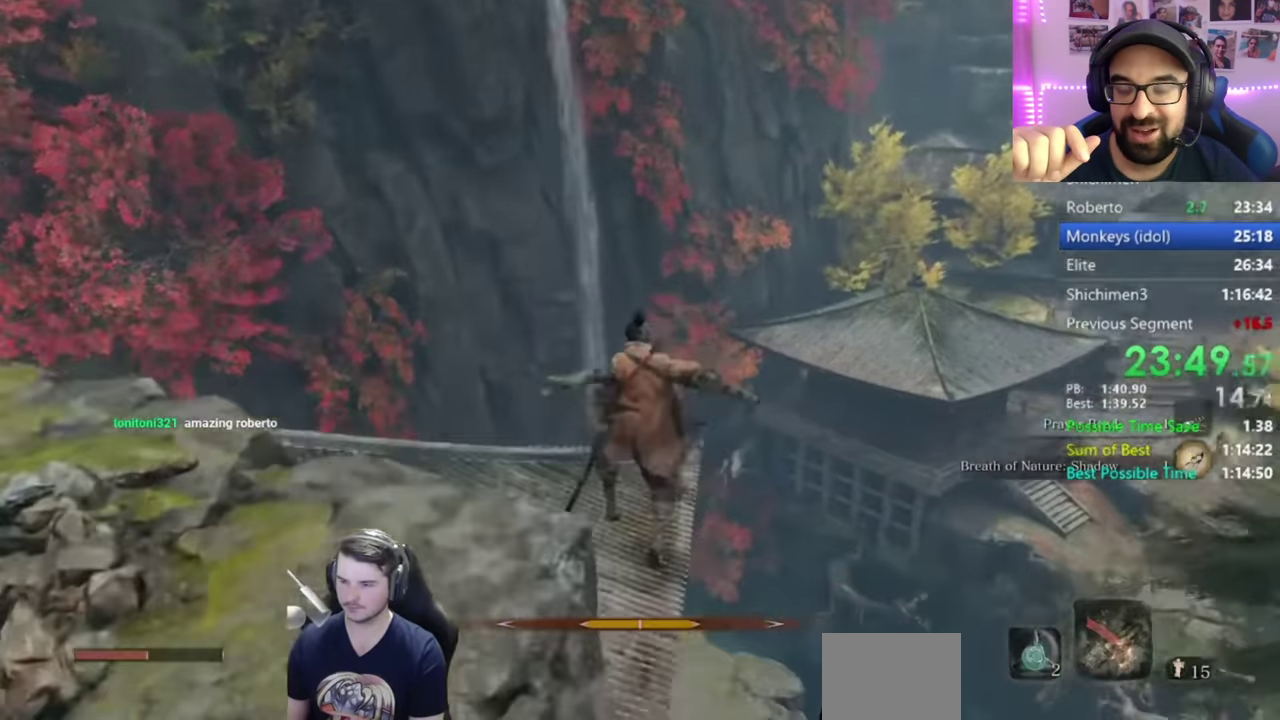
{"buttons": ["B"], "left_stick": "up", "right_stick": "right", "button_events": []}
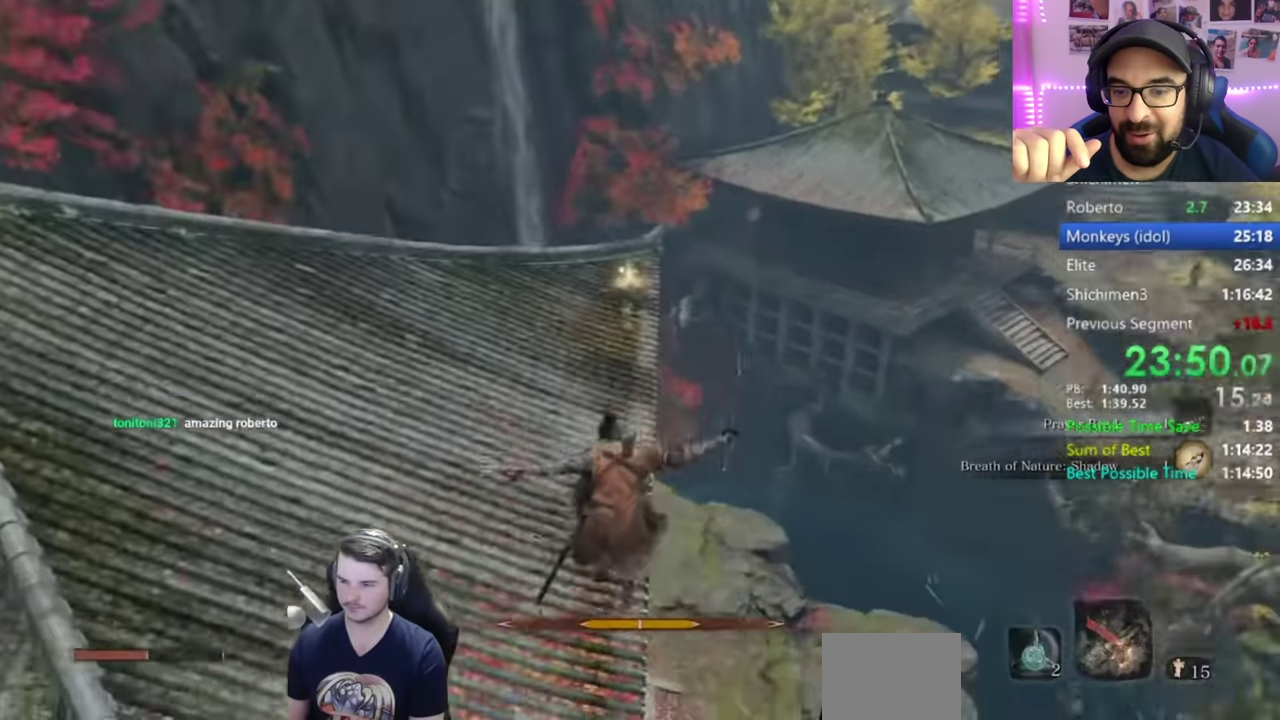
{"buttons": ["B"], "left_stick": "up", "right_stick": "center", "button_events": []}
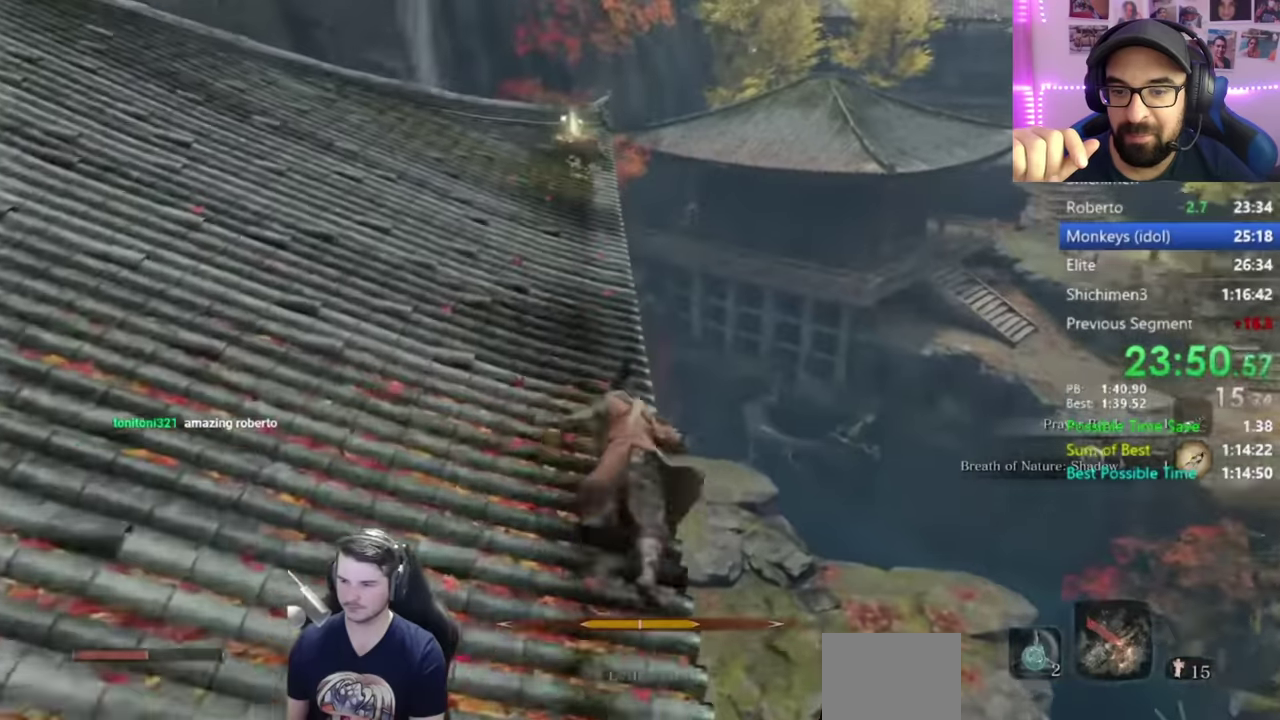
{"buttons": ["B"], "left_stick": "up", "right_stick": "center", "button_events": []}
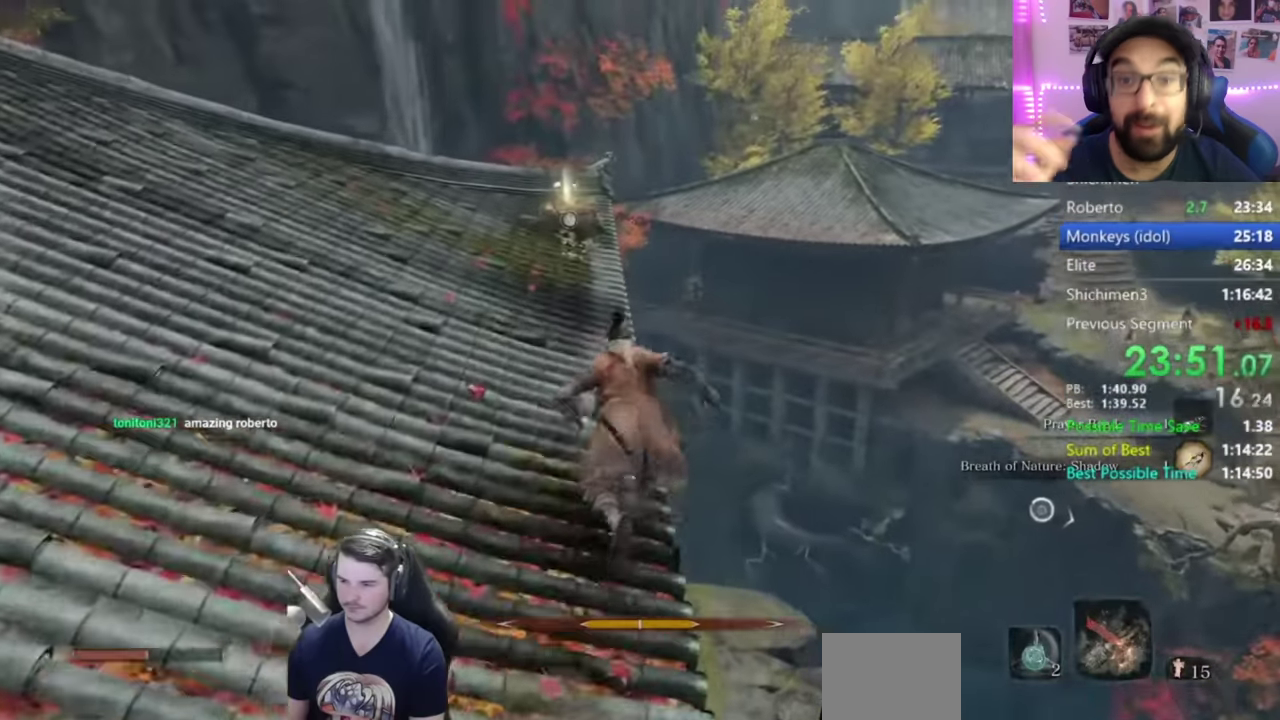
{"buttons": ["B"], "left_stick": "up", "right_stick": "center", "button_events": []}
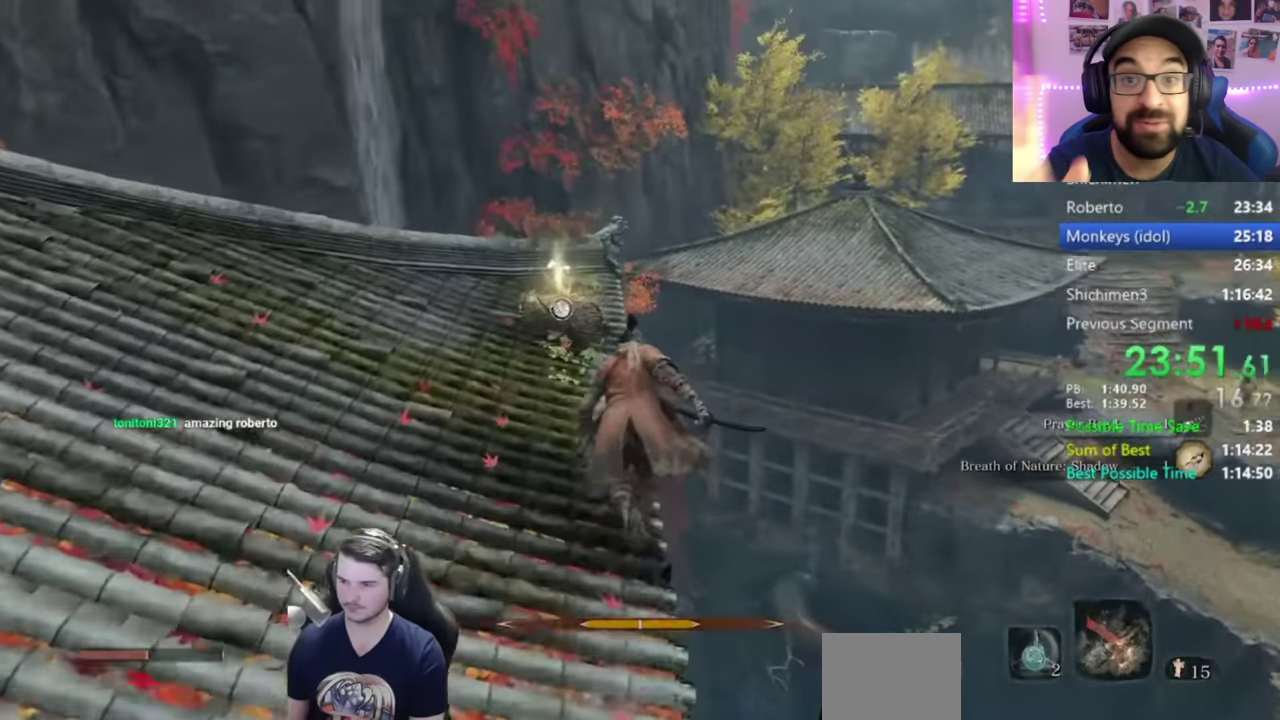
{"buttons": [], "left_stick": "up-right", "right_stick": "center", "button_events": [[333, "A", "down"], [433, "A", "up"], [433, "B", "up"]]}
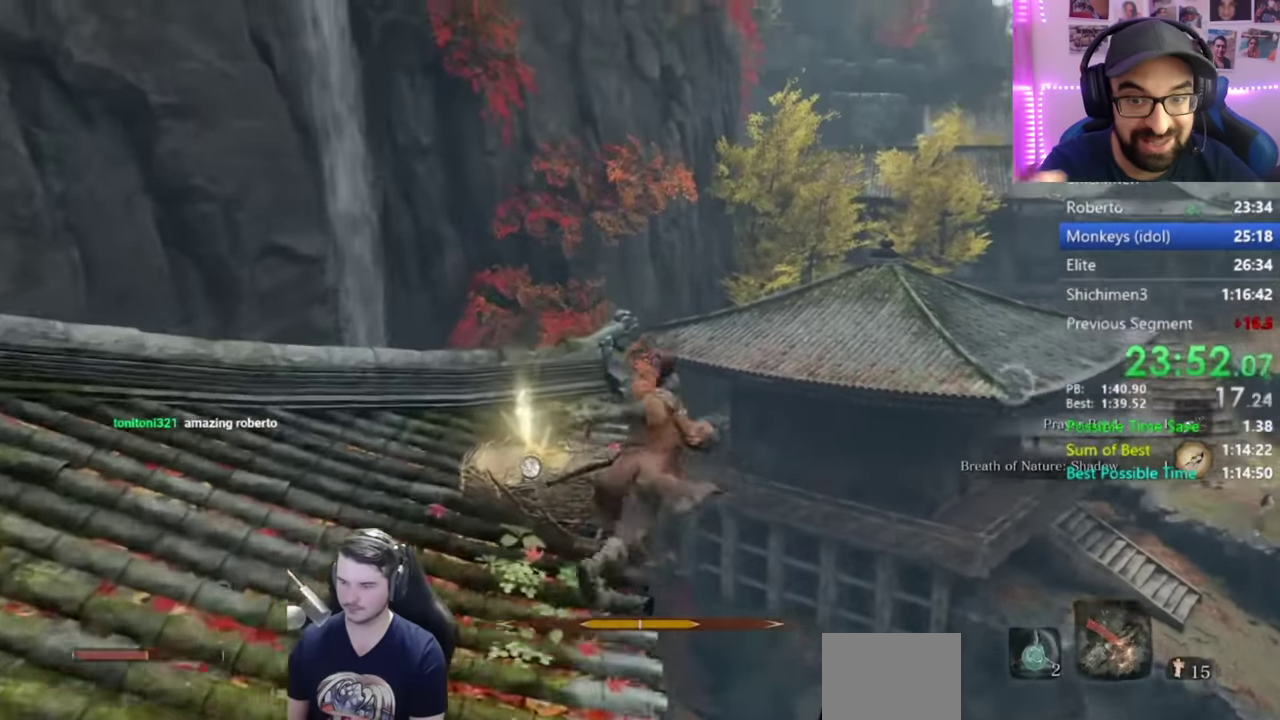
{"buttons": [], "left_stick": "up", "right_stick": "right", "button_events": []}
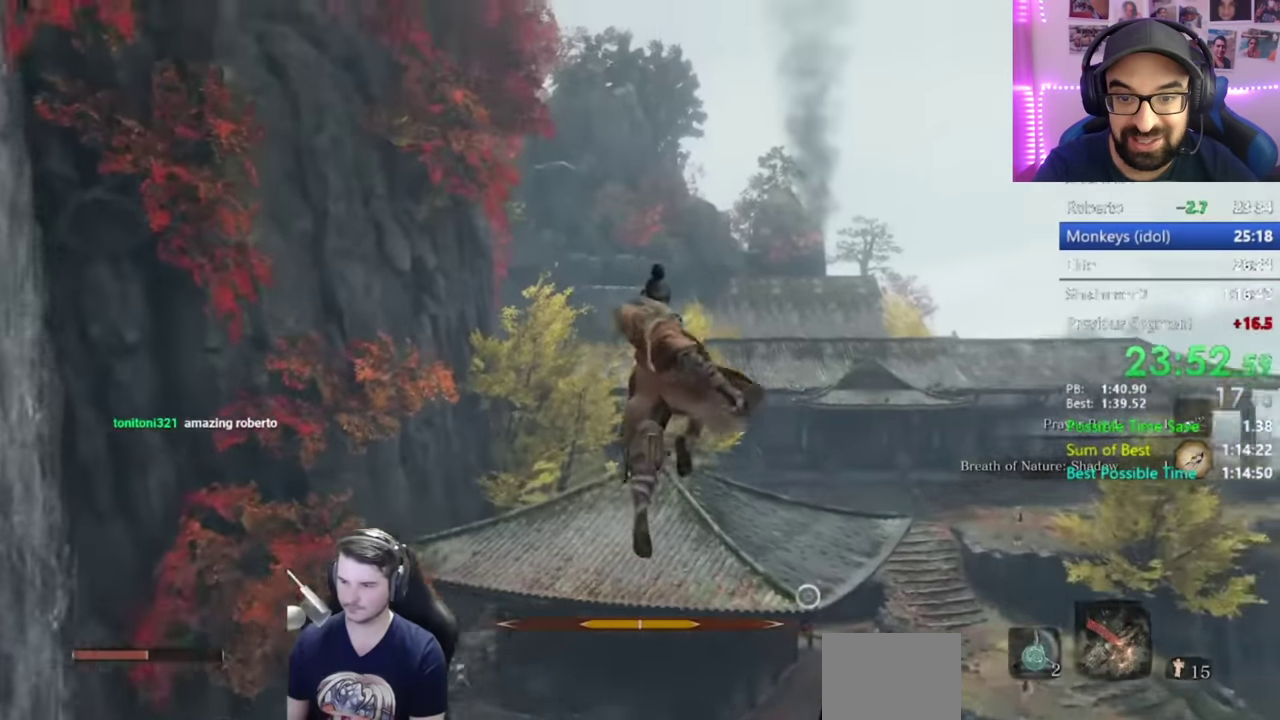
{"buttons": ["L2"], "left_stick": "up", "right_stick": "center", "button_events": [[467, "L2", "down"]]}
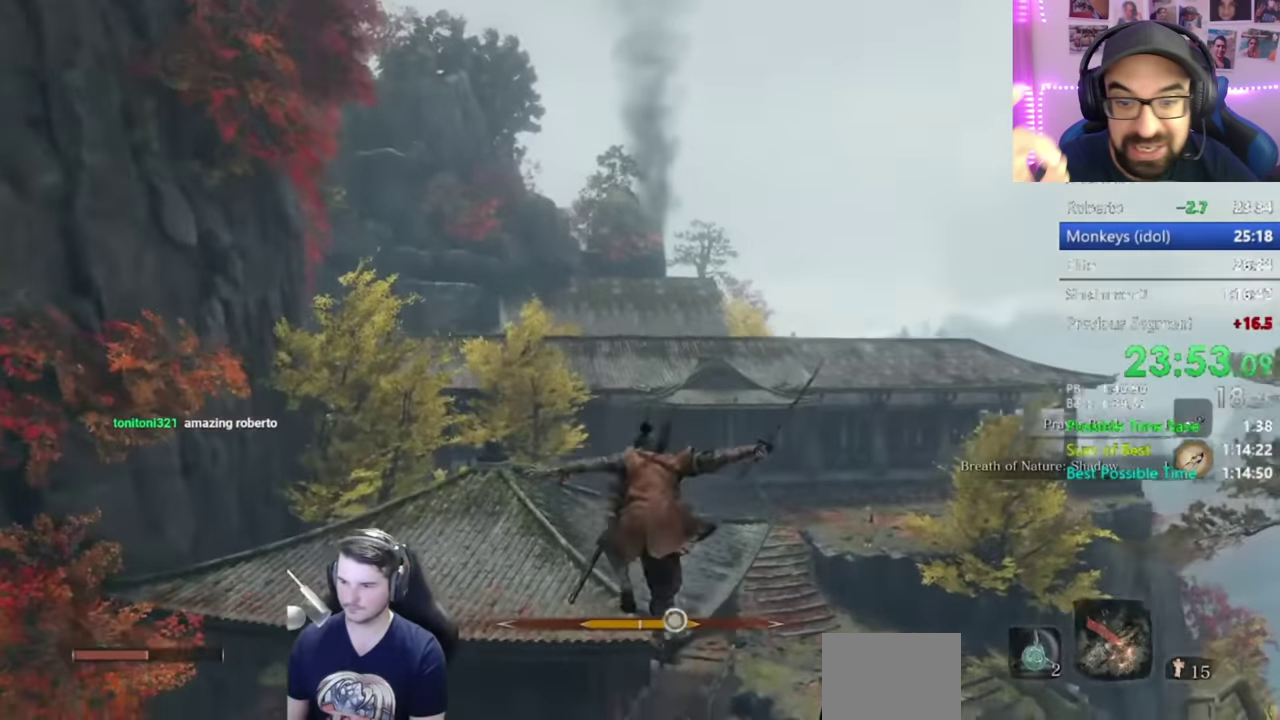
{"buttons": [], "left_stick": "center", "right_stick": "center", "button_events": [[100, "L2", "up"], [184, "L2", "down"], [300, "L2", "up"]]}
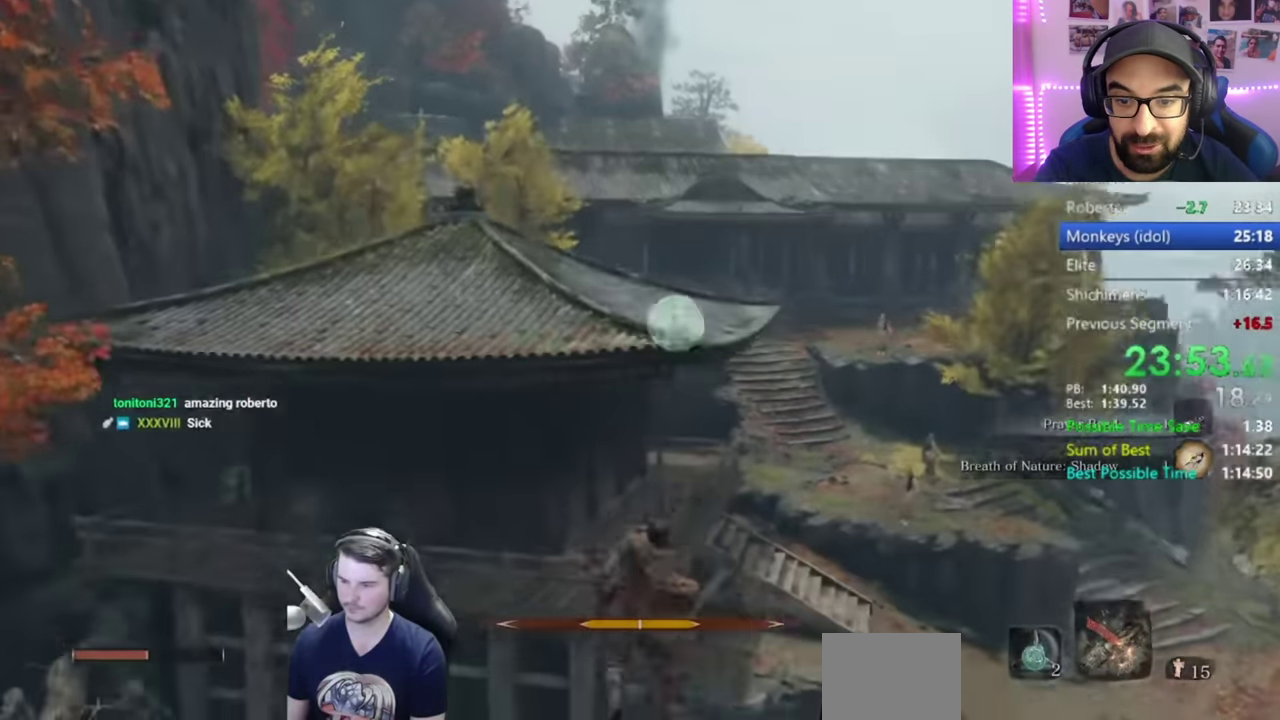
{"buttons": ["B"], "left_stick": "up", "right_stick": "center", "button_events": [[183, "B", "down"]]}
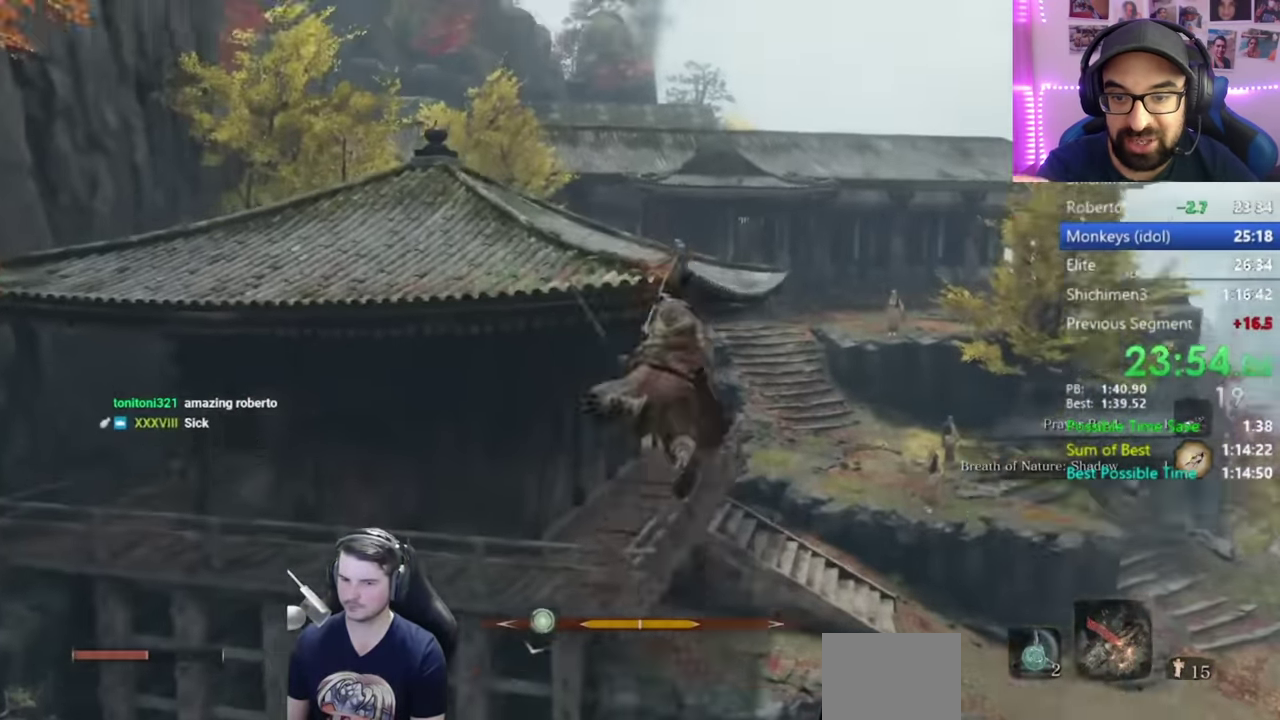
{"buttons": ["B"], "left_stick": "up", "right_stick": "center", "button_events": []}
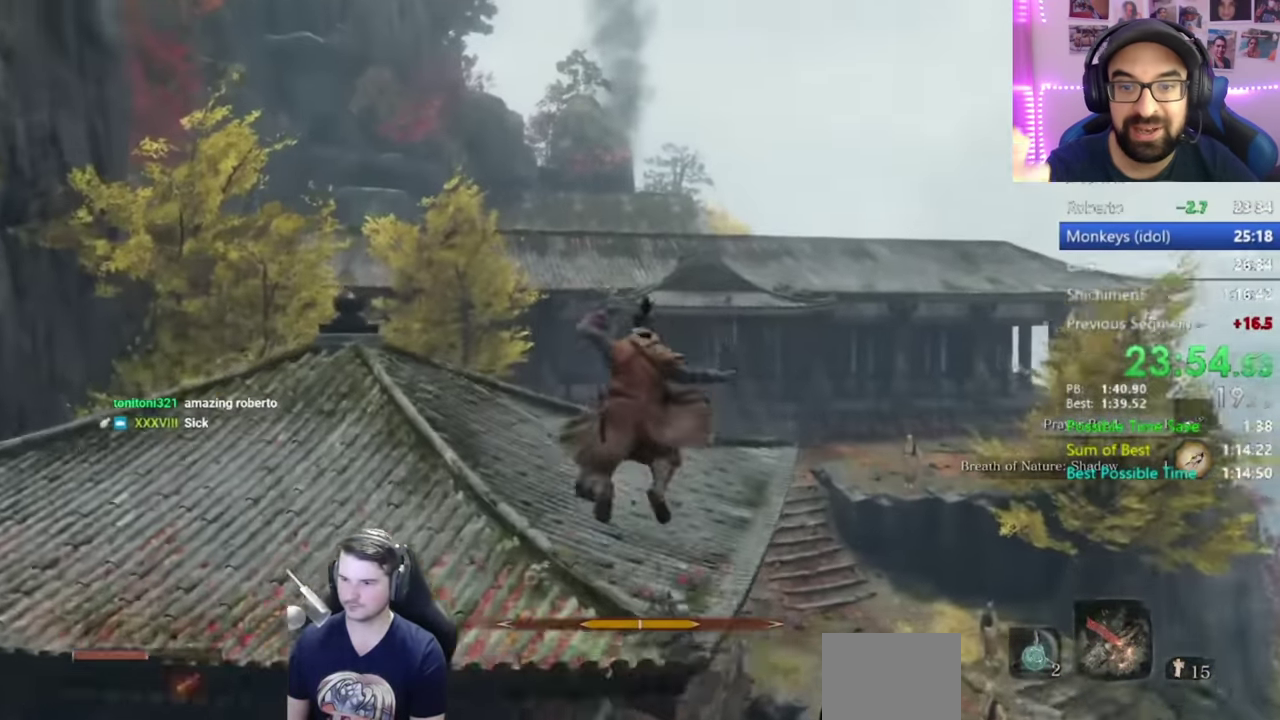
{"buttons": ["B"], "left_stick": "up", "right_stick": "up", "button_events": []}
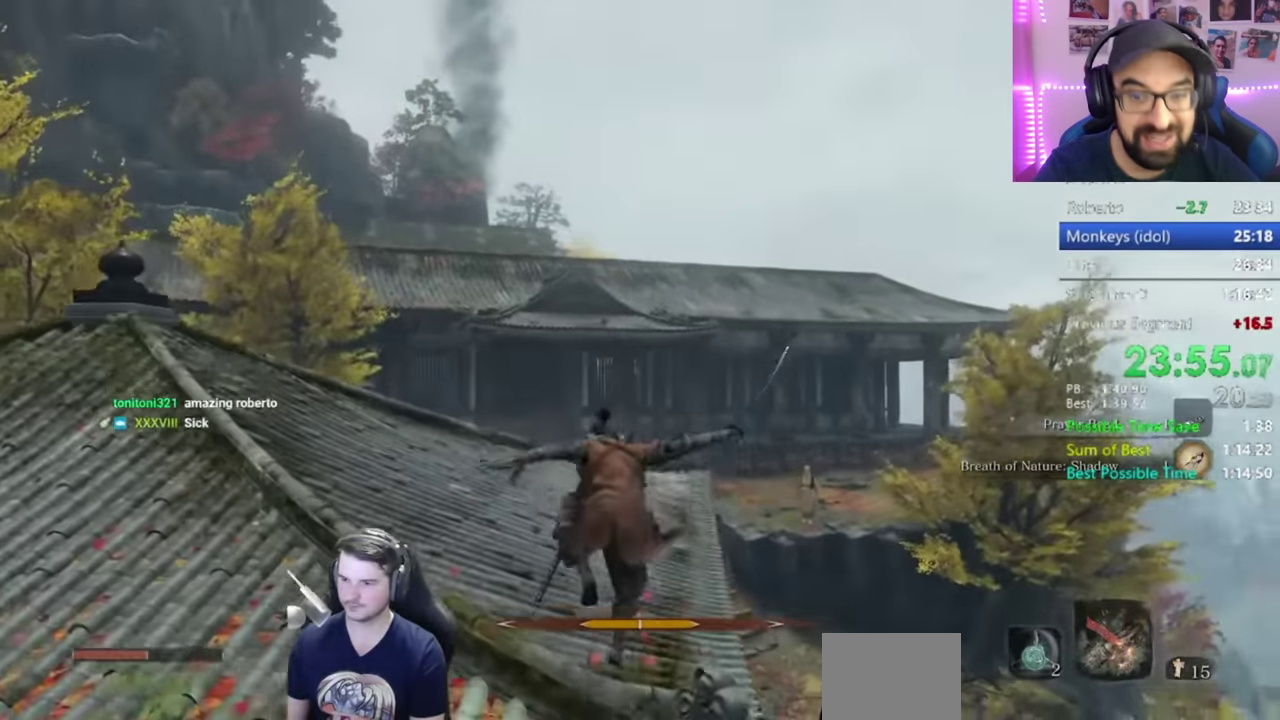
{"buttons": ["B"], "left_stick": "up", "right_stick": "up", "button_events": []}
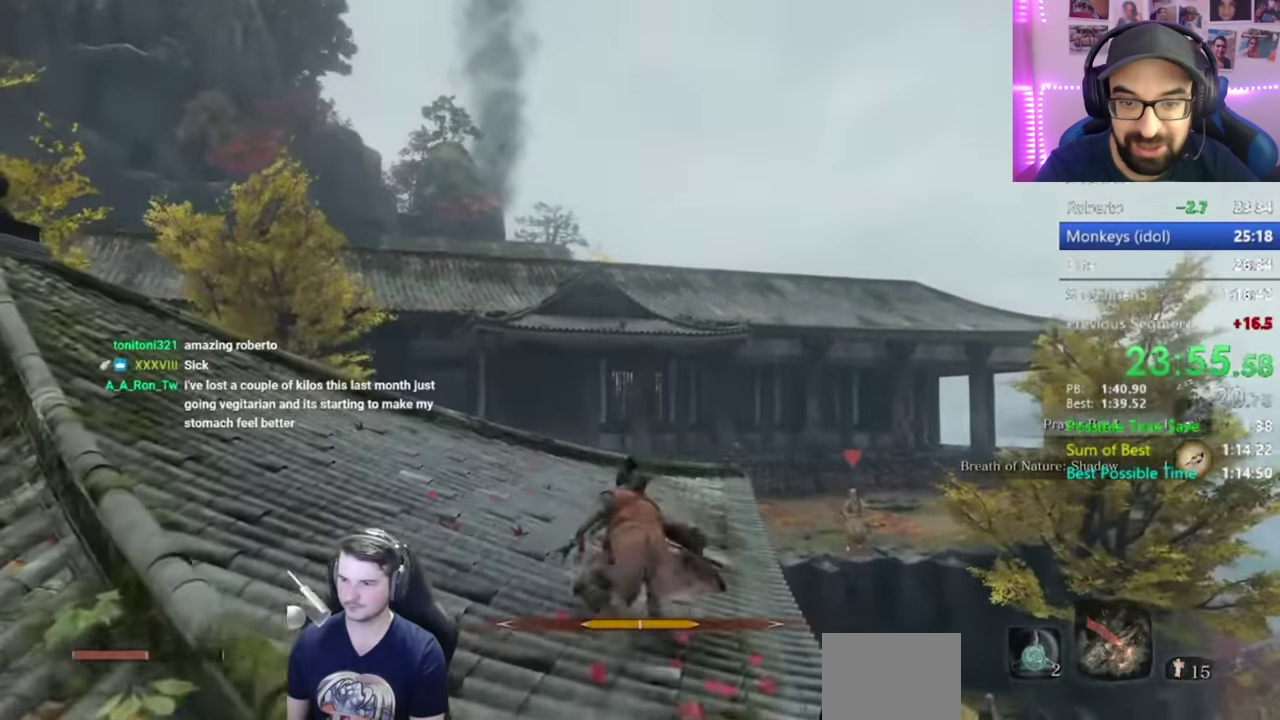
{"buttons": ["B"], "left_stick": "up", "right_stick": "up", "button_events": []}
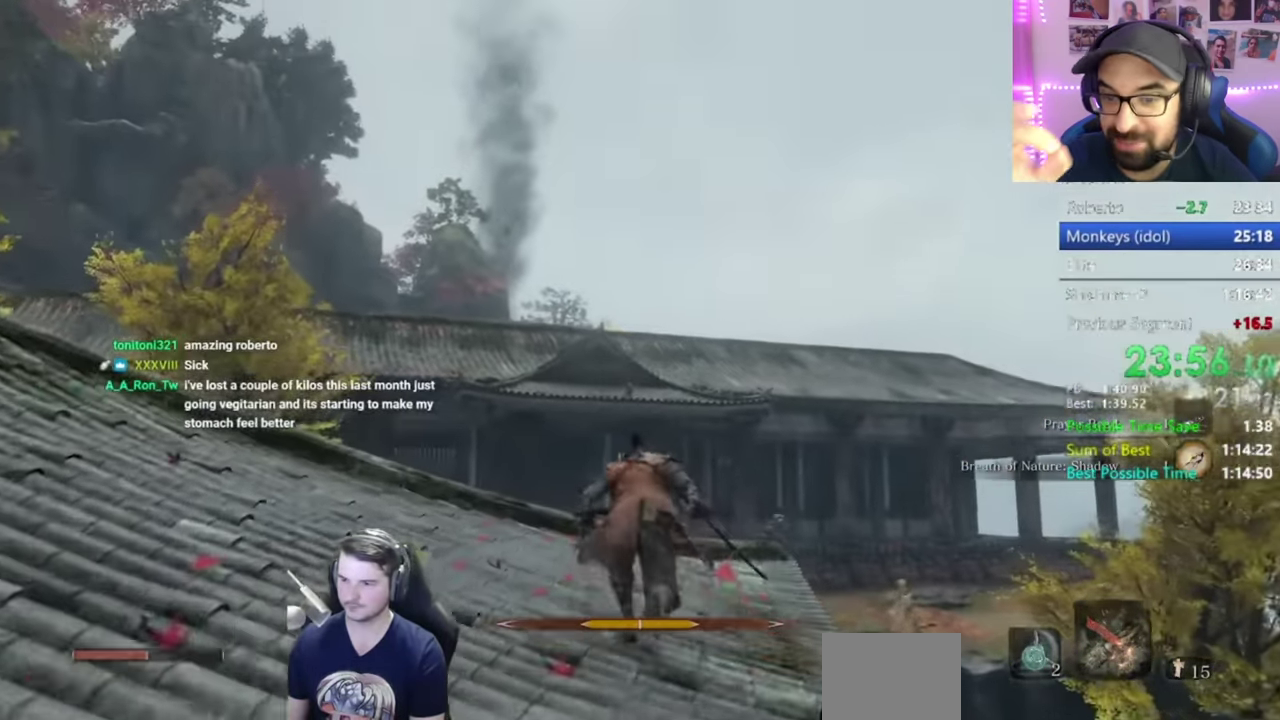
{"buttons": ["A", "B"], "left_stick": "up", "right_stick": "center", "button_events": [[434, "A", "down"]]}
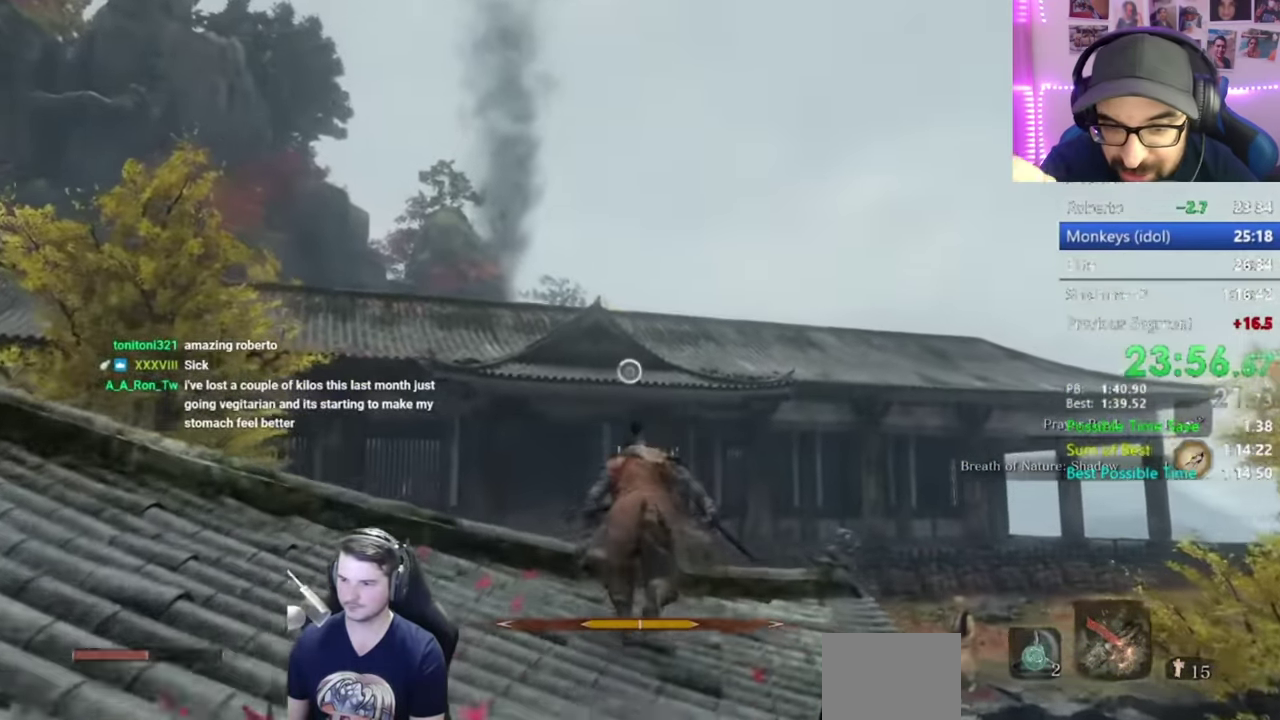
{"buttons": [], "left_stick": "up", "right_stick": "center", "button_events": [[100, "A", "up"], [100, "B", "up"]]}
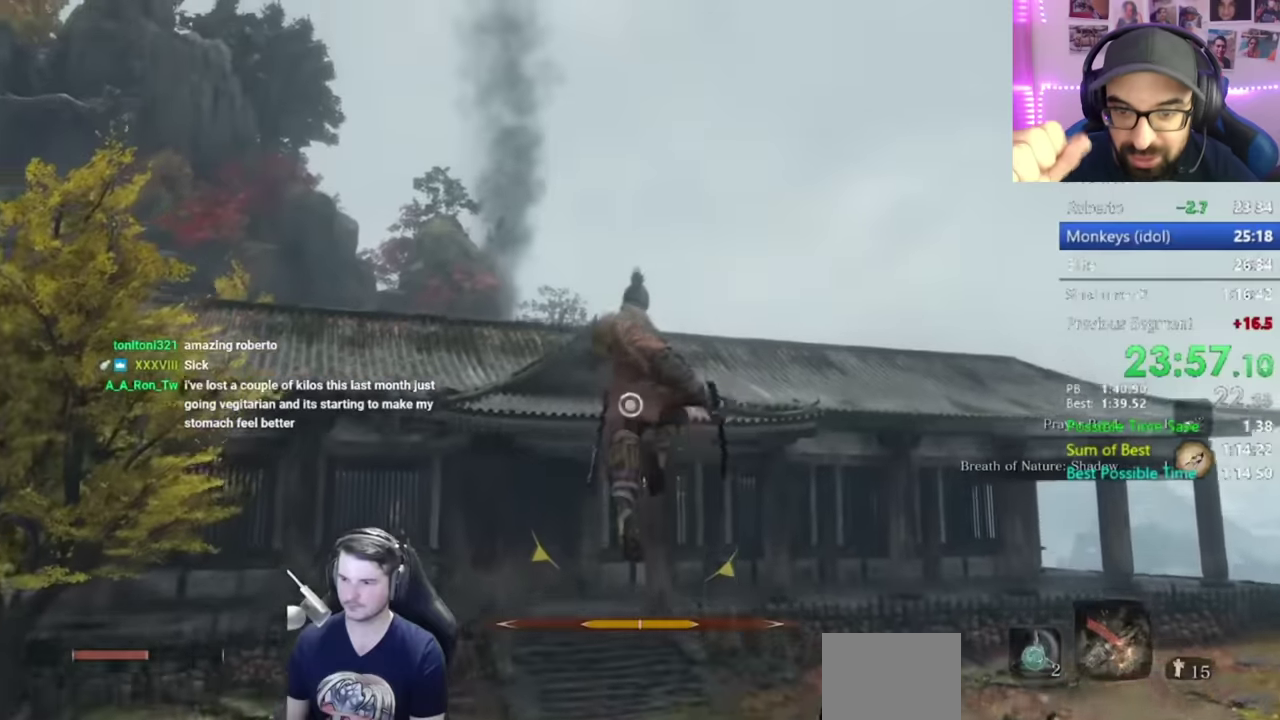
{"buttons": [], "left_stick": "center", "right_stick": "center", "button_events": [[67, "L2", "down"], [184, "L2", "up"], [234, "L2", "down"], [434, "L2", "up"]]}
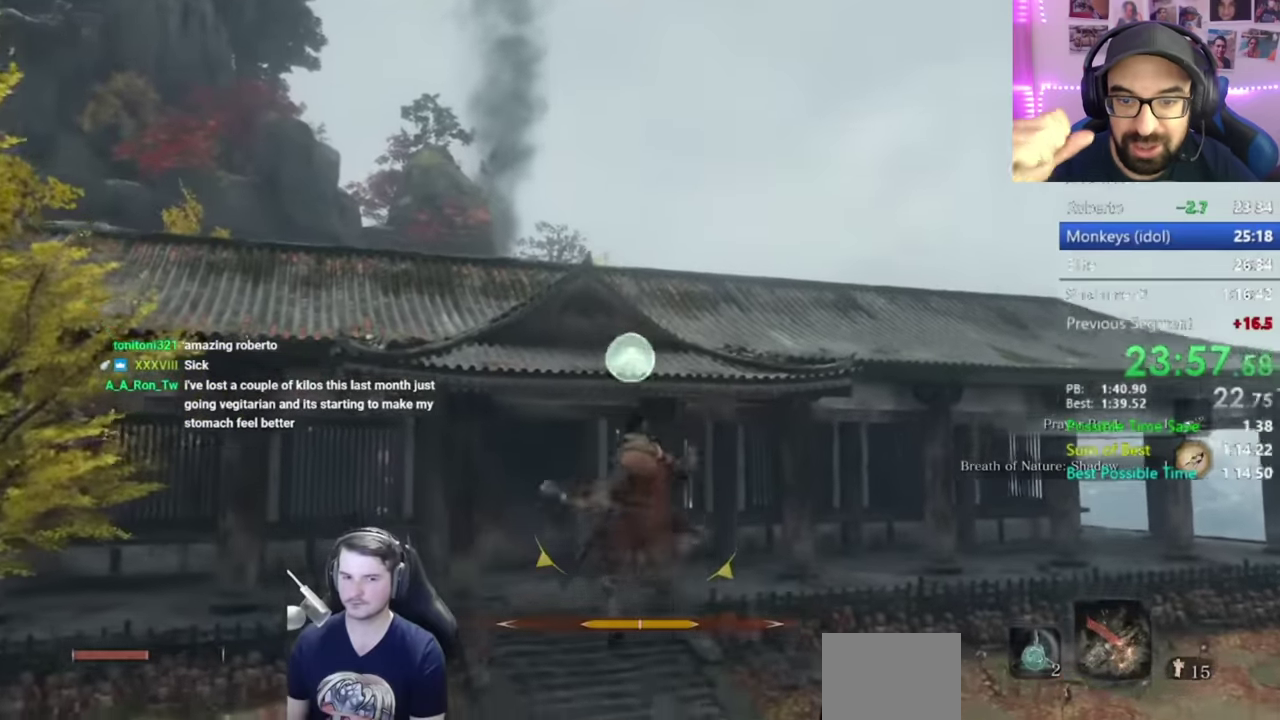
{"buttons": ["B"], "left_stick": "up-left", "right_stick": "center", "button_events": [[300, "B", "down"]]}
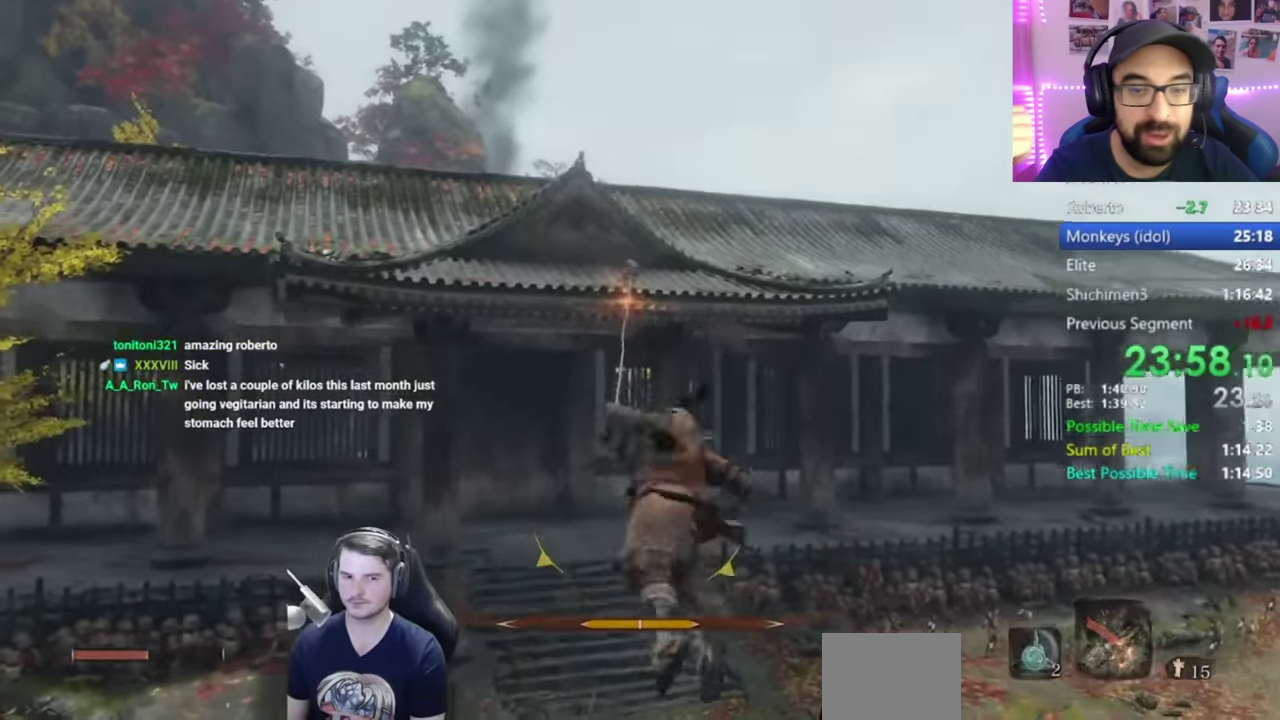
{"buttons": ["B"], "left_stick": "up-left", "right_stick": "down-left", "button_events": []}
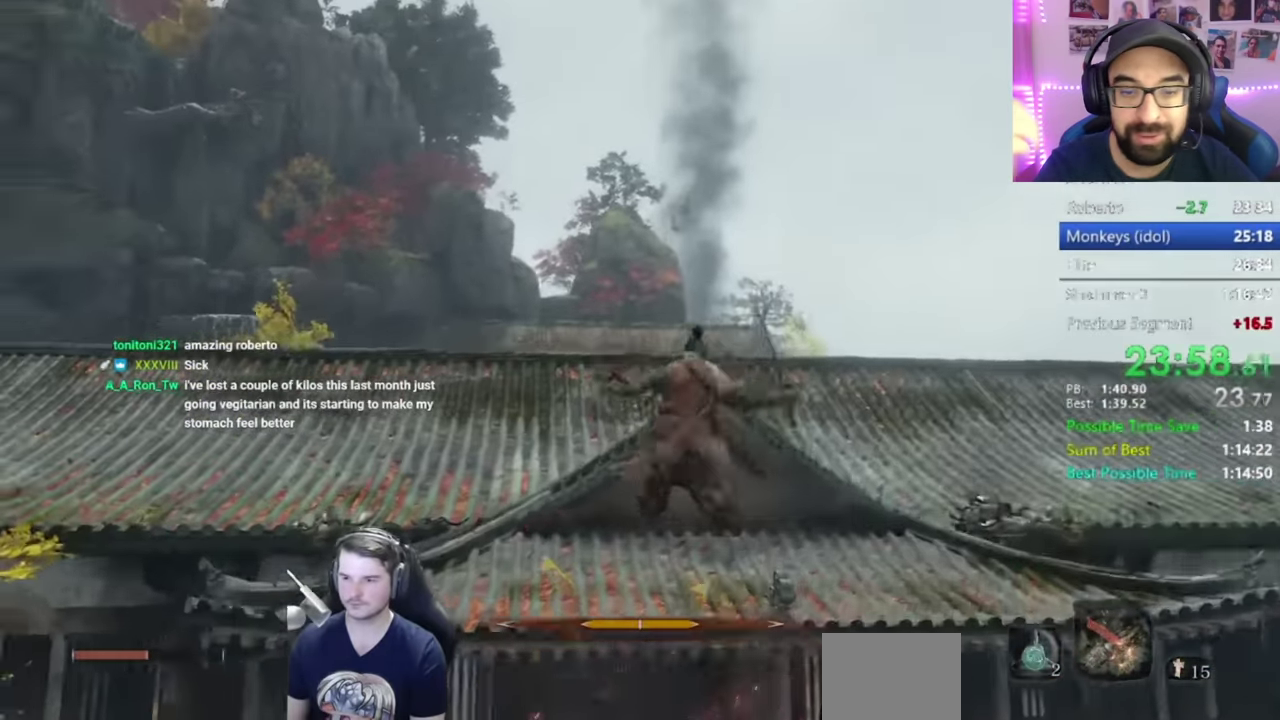
{"buttons": ["B"], "left_stick": "up-left", "right_stick": "center", "button_events": []}
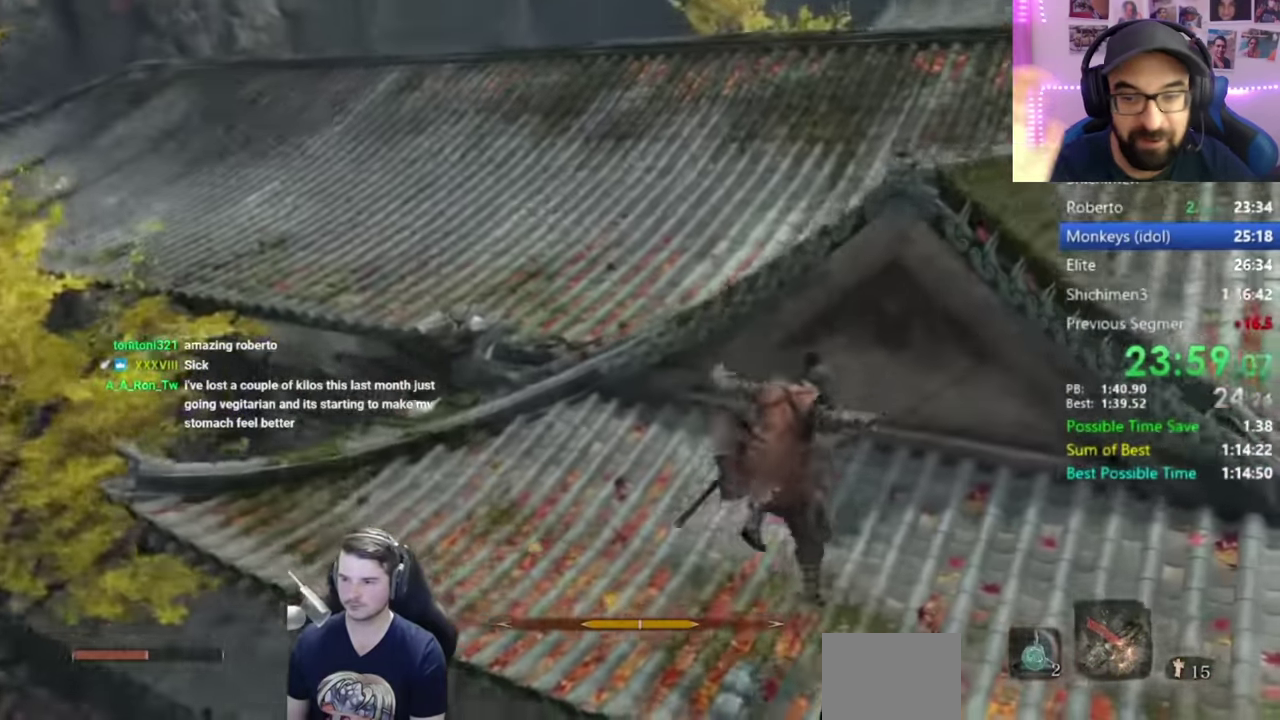
{"buttons": ["B"], "left_stick": "up", "right_stick": "down-right", "button_events": []}
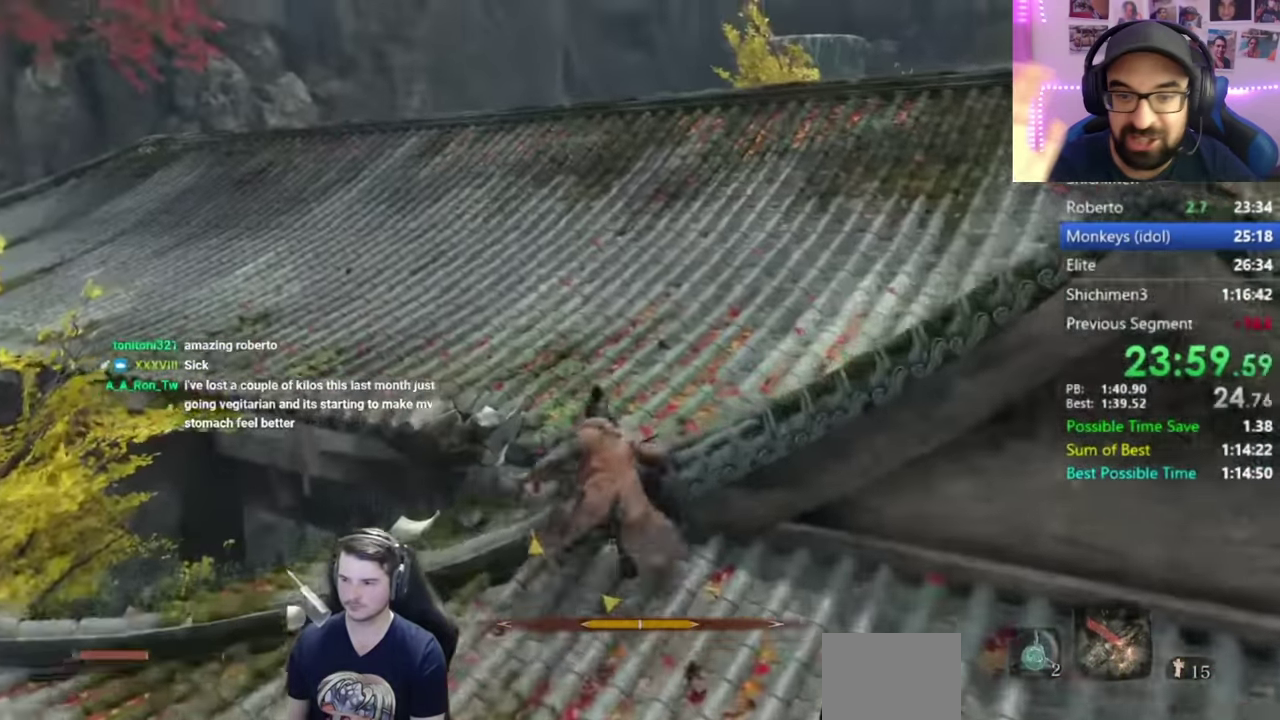
{"buttons": ["B"], "left_stick": "up", "right_stick": "center", "button_events": []}
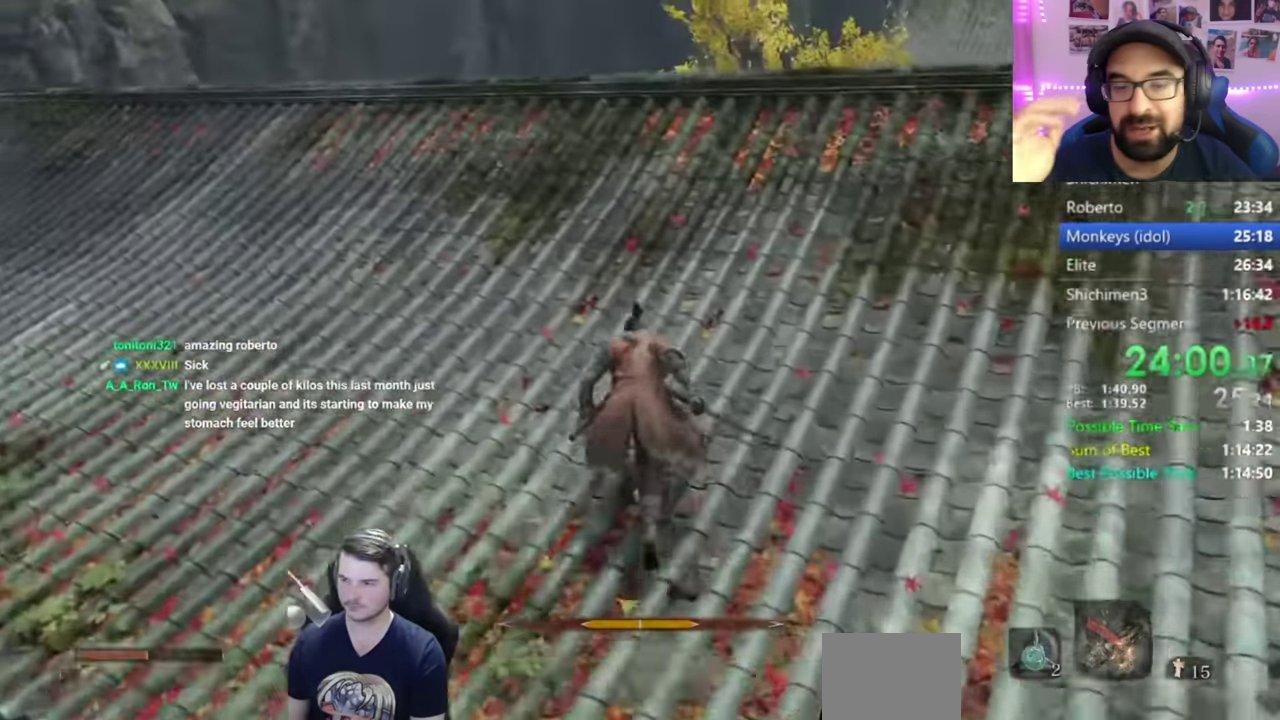
{"buttons": [], "left_stick": "up", "right_stick": "center", "button_events": [[234, "A", "down"], [334, "A", "up"], [367, "B", "up"]]}
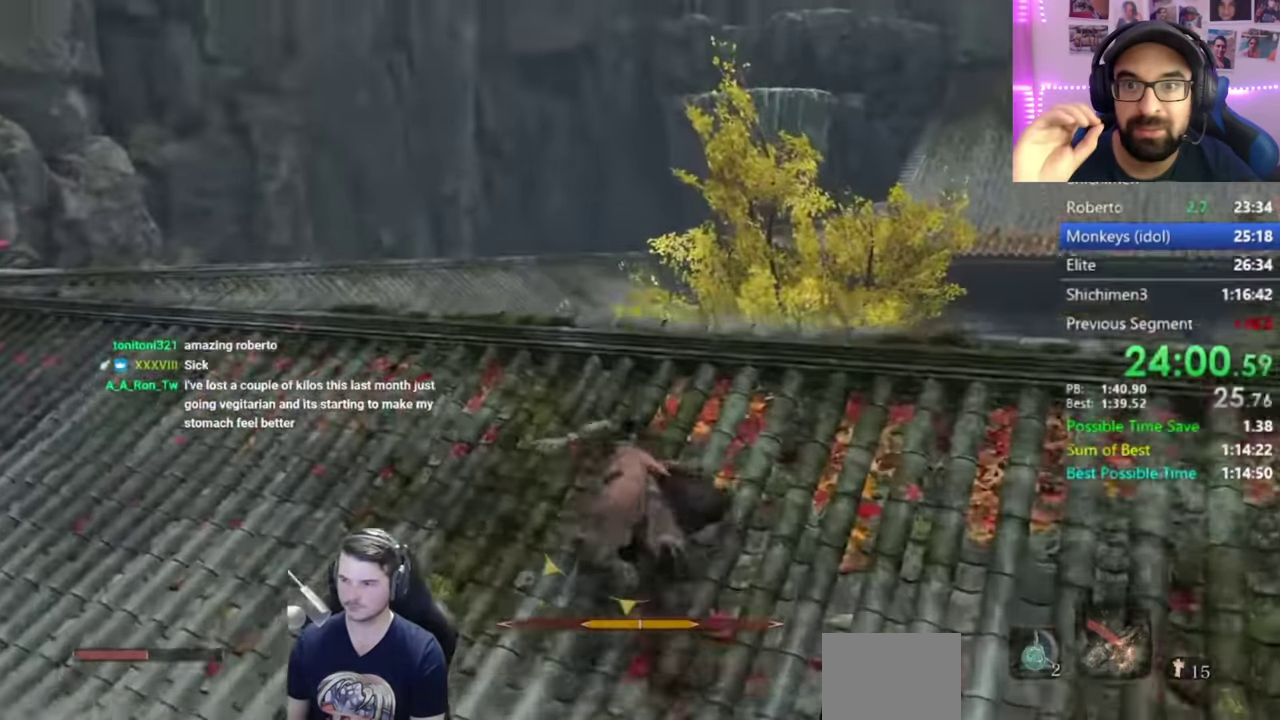
{"buttons": ["L2"], "left_stick": "up", "right_stick": "center", "button_events": [[300, "L2", "down"], [433, "L2", "up"], [500, "L2", "down"]]}